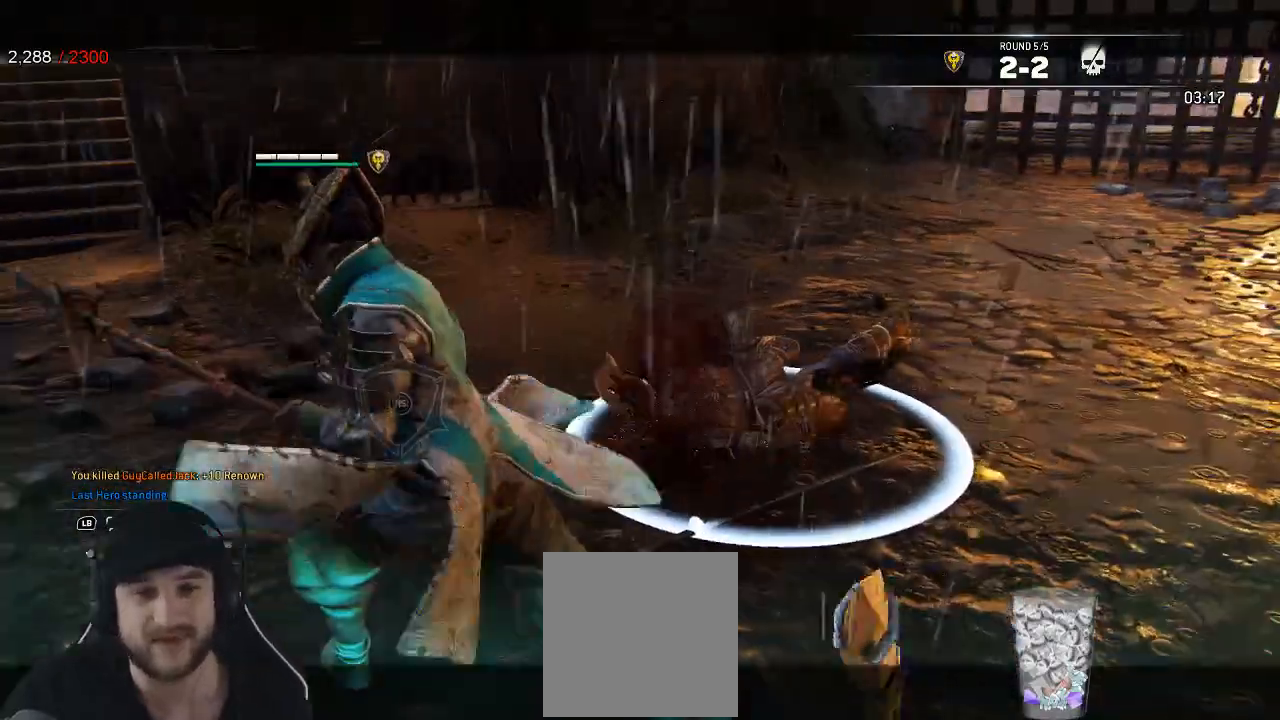
Gameplay with a controller (Xbox layout); each line is a JSON object with the inputs held at the frame after it (dt_ms = milliseconds from this image to that frame). "events" lists button and stick changes between this image and that frame as [ms after this image, input, new state], when the widget could be followed in between.
{"dt_ms": 1000, "buttons": [], "left_stick": "center", "right_stick": "right"}
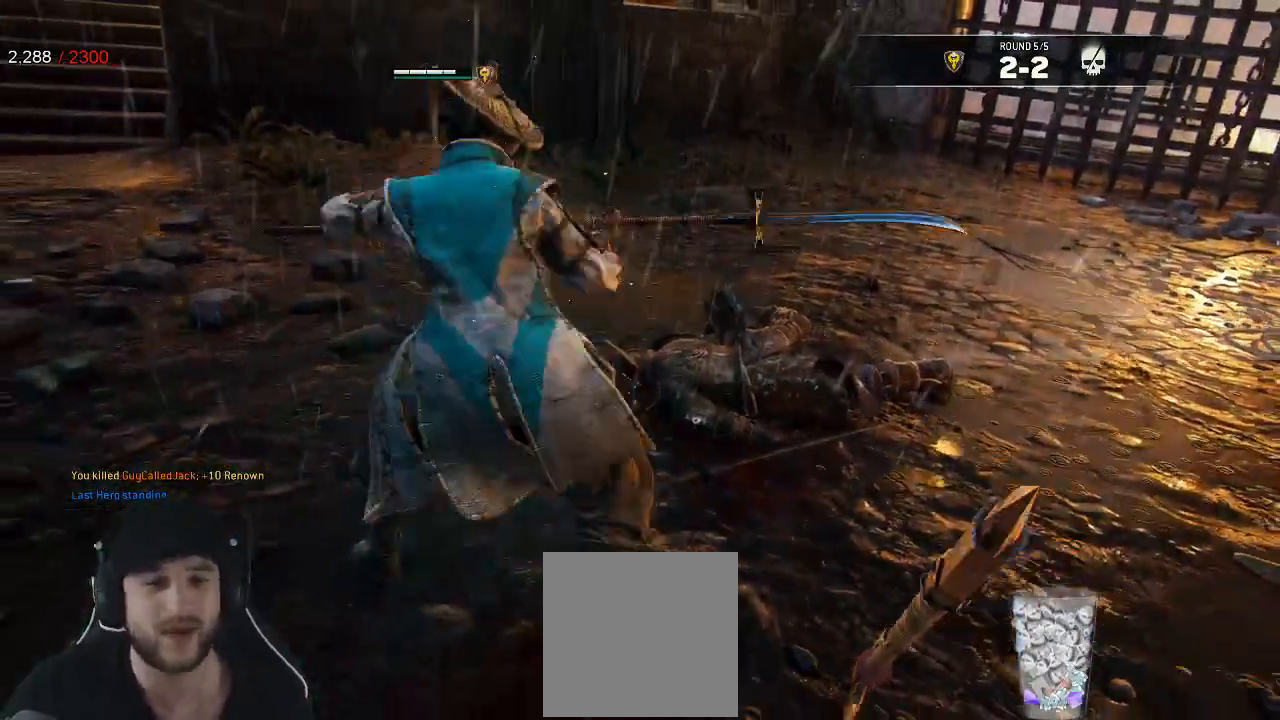
{"dt_ms": 500, "buttons": [], "left_stick": "center", "right_stick": "up-right", "events": [[233, "right_stick", "up-right"]]}
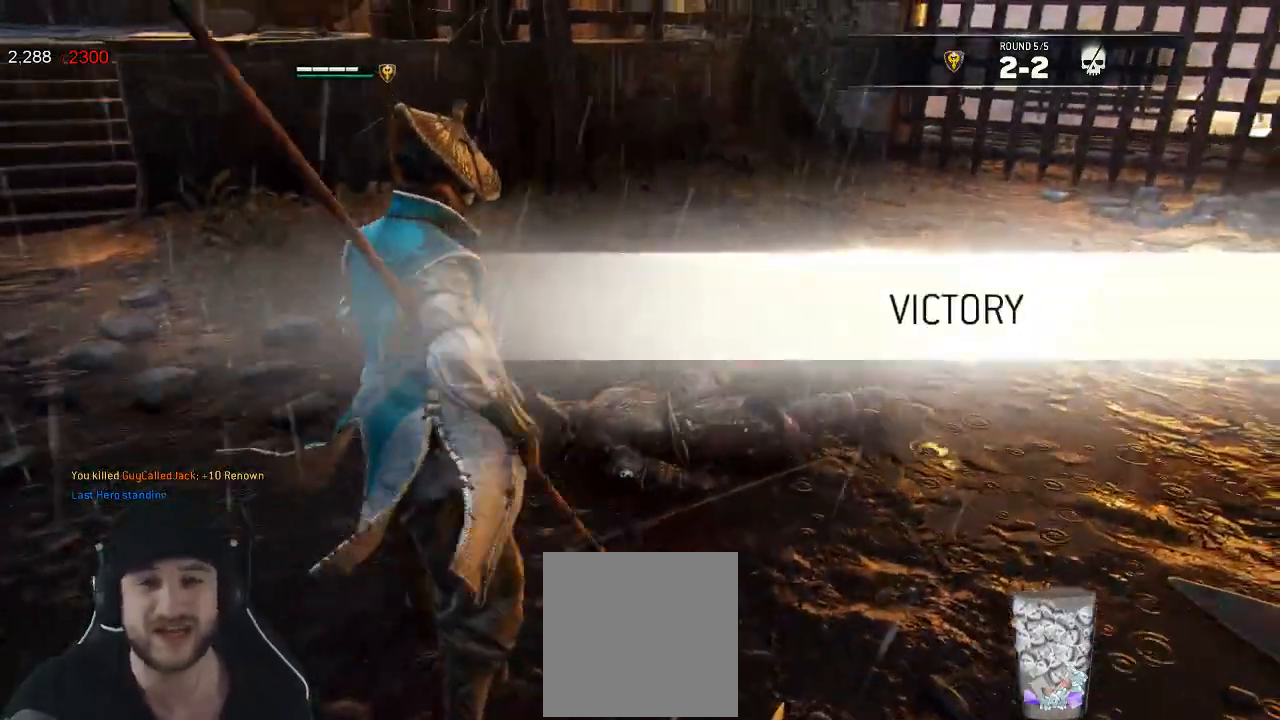
{"dt_ms": 500, "buttons": [], "left_stick": "center", "right_stick": "center", "events": [[483, "right_stick", "center"]]}
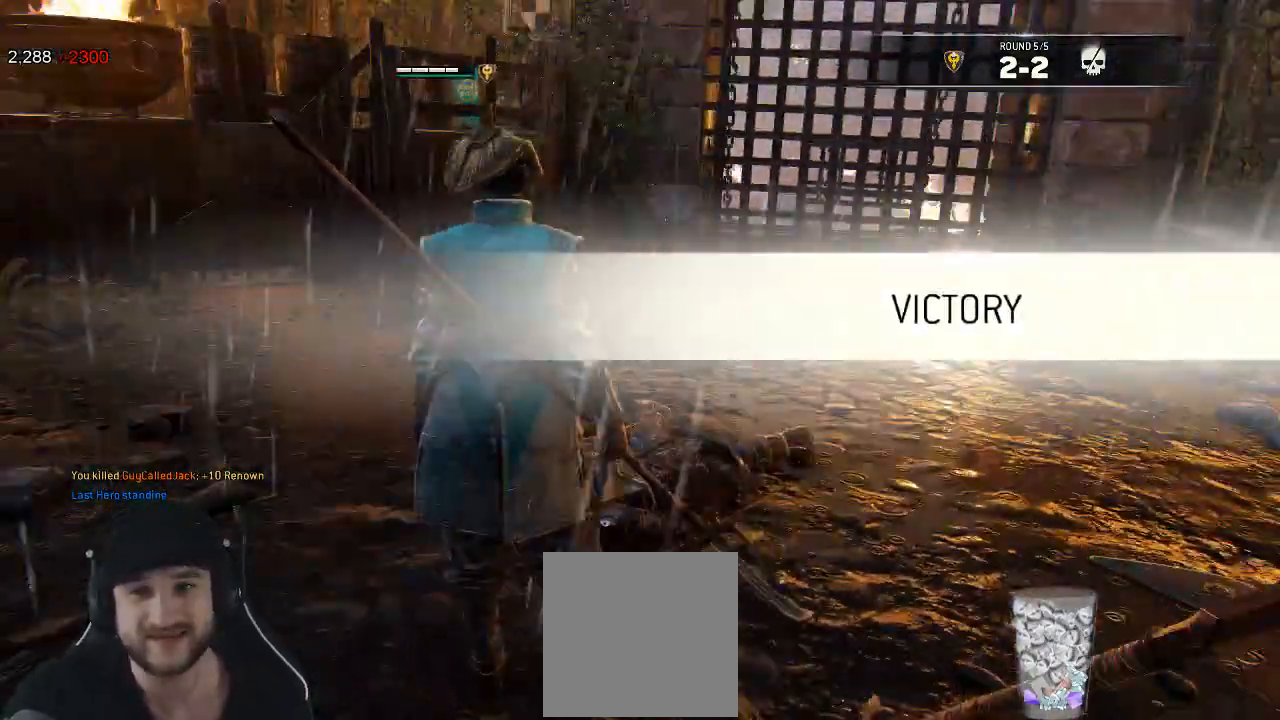
{"dt_ms": 500, "buttons": [], "left_stick": "up", "right_stick": "down", "events": [[217, "left_stick", "up"], [383, "right_stick", "down"]]}
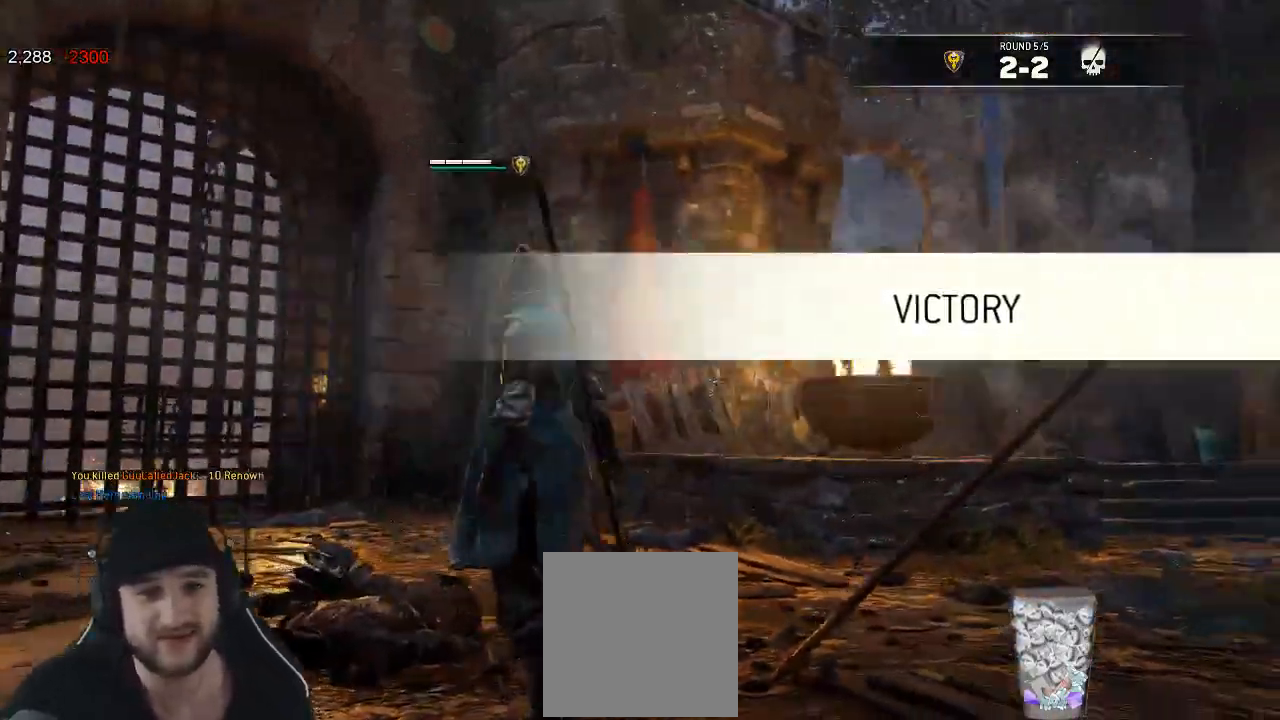
{"dt_ms": 500, "buttons": [], "left_stick": "up-left", "right_stick": "left", "events": [[233, "right_stick", "center"], [350, "left_stick", "up-left"], [433, "right_stick", "left"]]}
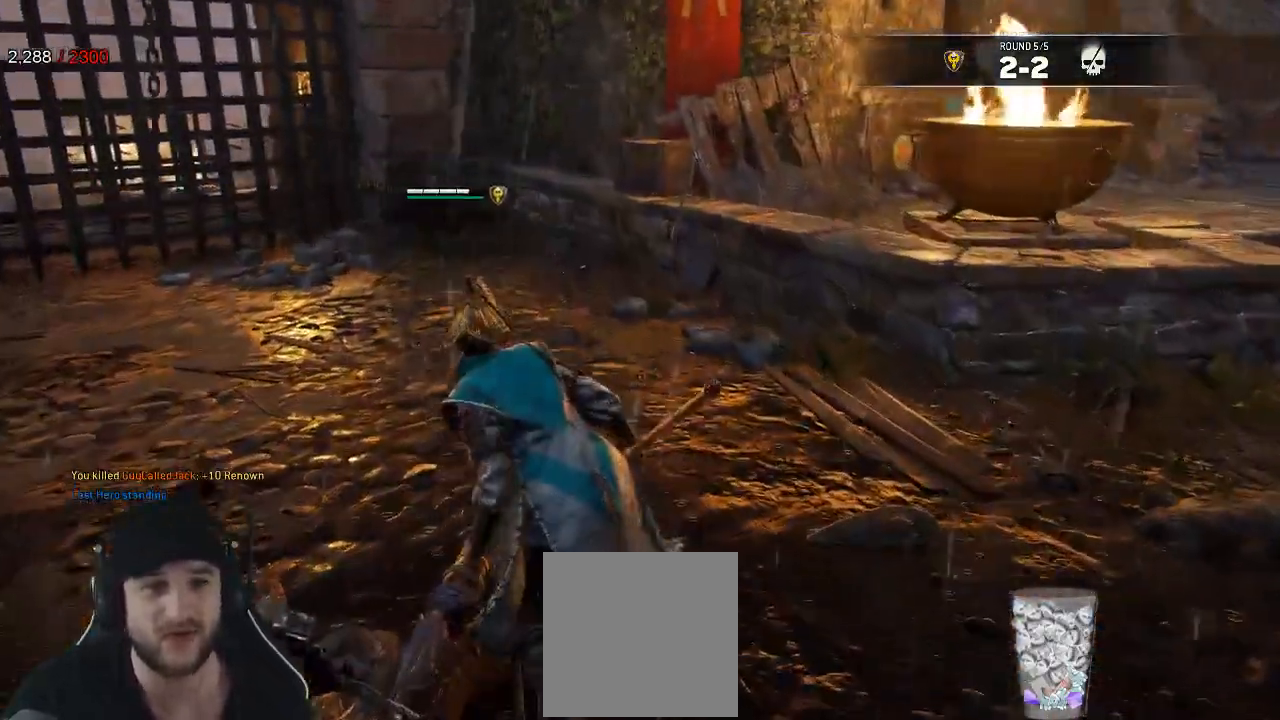
{"dt_ms": 500, "buttons": [], "left_stick": "up", "right_stick": "left", "events": [[133, "right_stick", "center"], [350, "left_stick", "up"], [433, "right_stick", "left"]]}
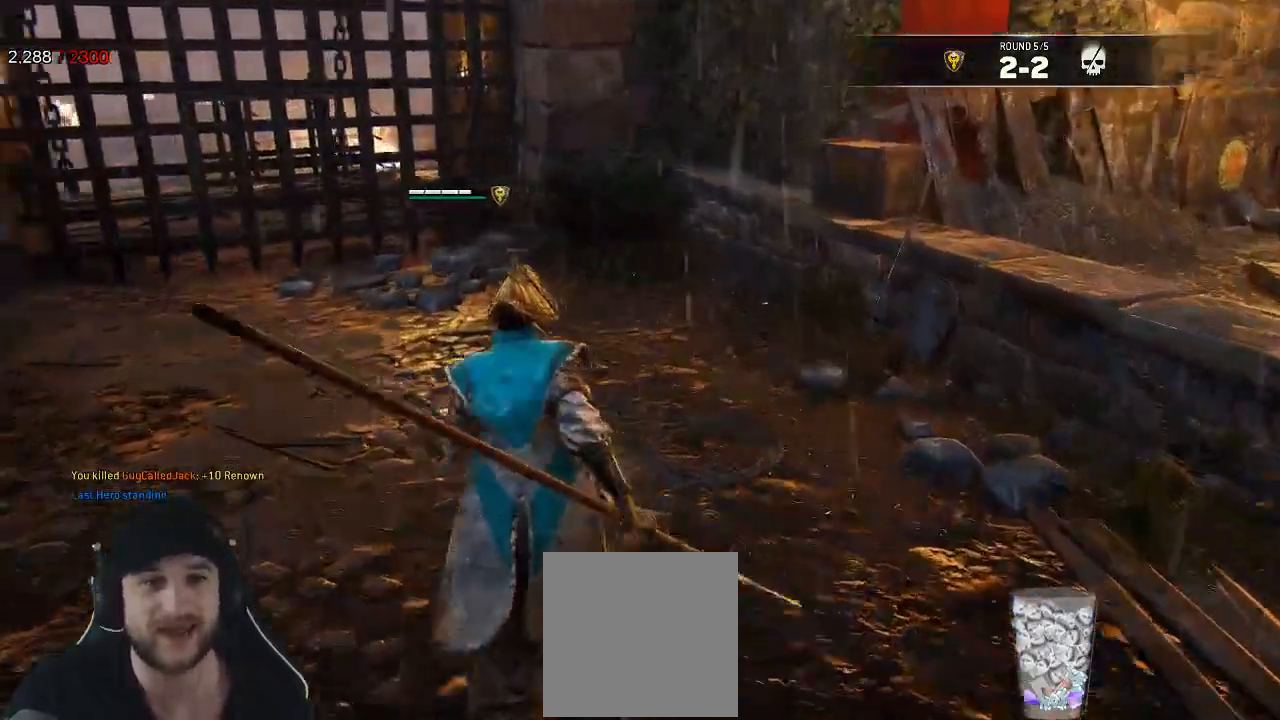
{"dt_ms": 500, "buttons": [], "left_stick": "up-right", "right_stick": "center", "events": [[233, "left_stick", "up-right"], [500, "right_stick", "center"]]}
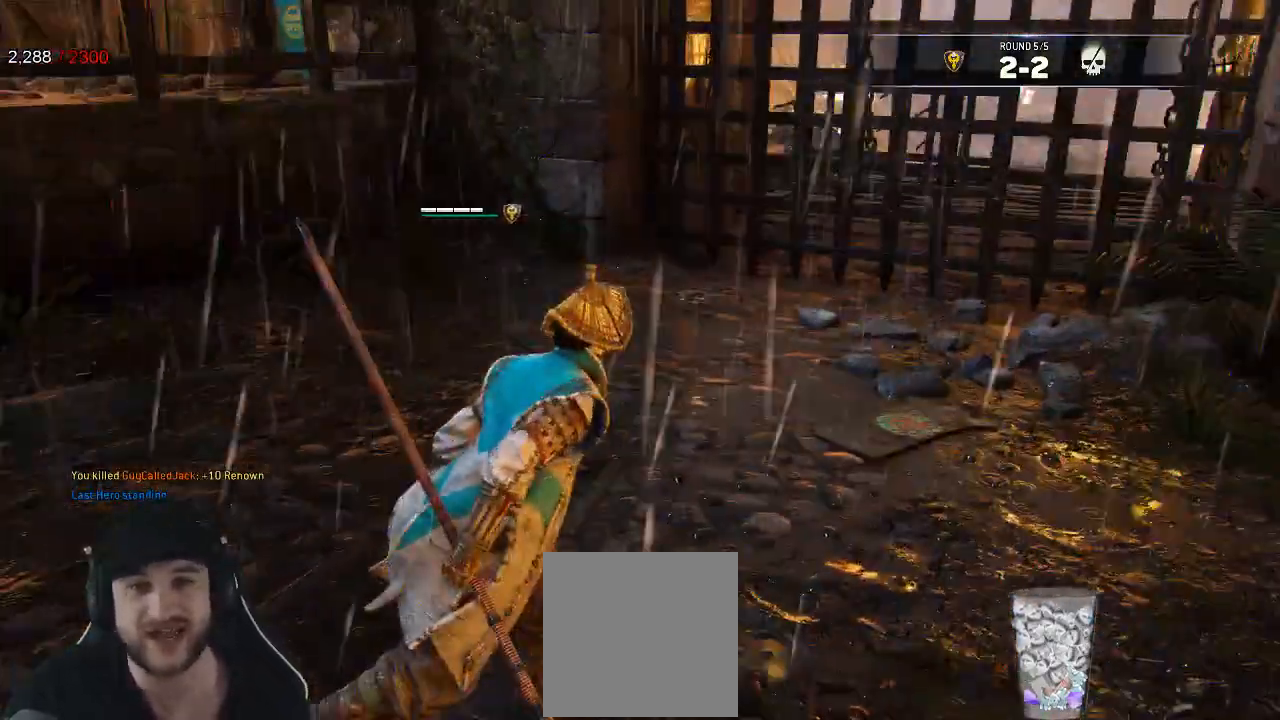
{"dt_ms": 500, "buttons": [], "left_stick": "center", "right_stick": "center", "events": [[133, "right_stick", "left"], [283, "right_stick", "center"], [383, "left_stick", "center"]]}
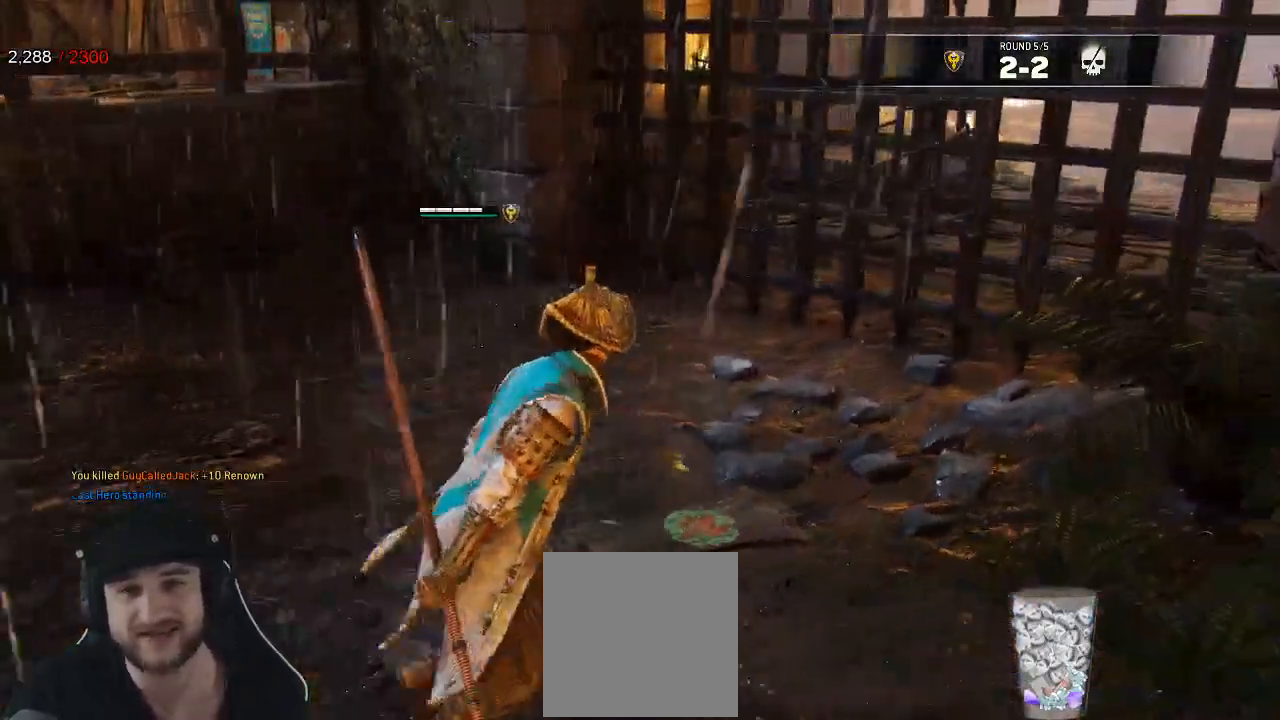
{"dt_ms": 500, "buttons": [], "left_stick": "center", "right_stick": "center", "events": []}
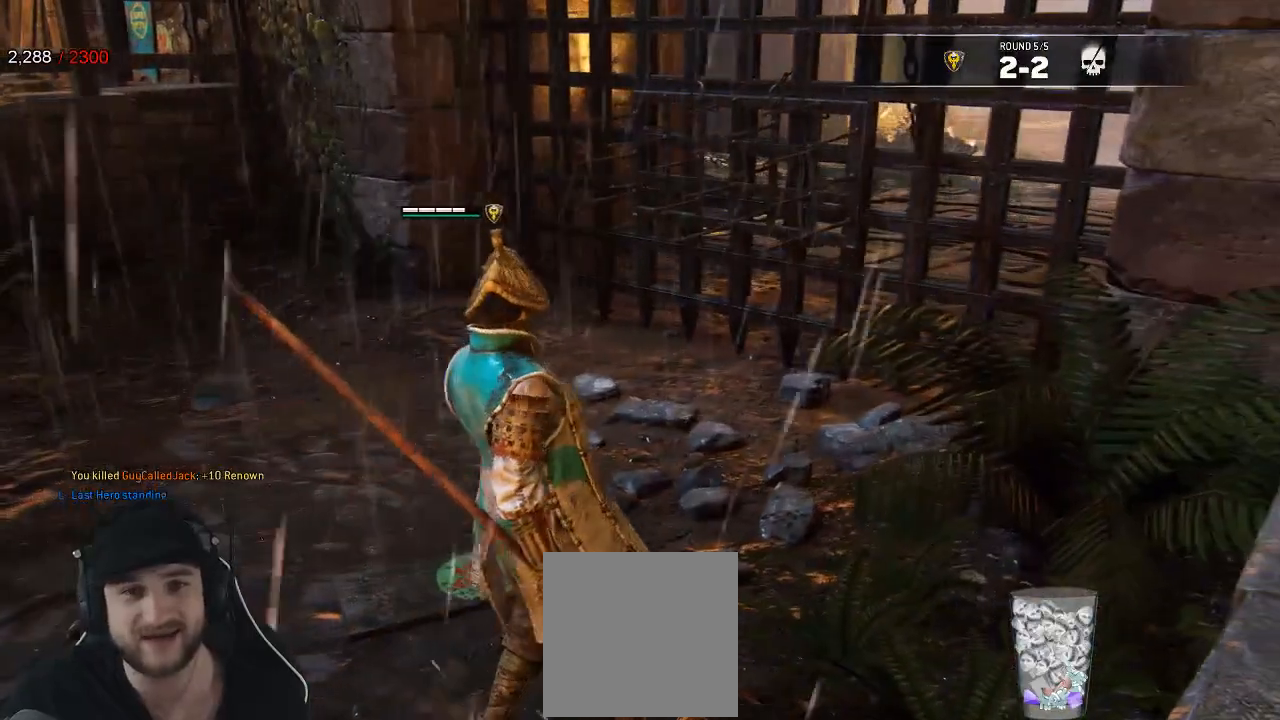
{"dt_ms": 1000, "buttons": [], "left_stick": "up", "right_stick": "center", "events": [[600, "left_stick", "up"]]}
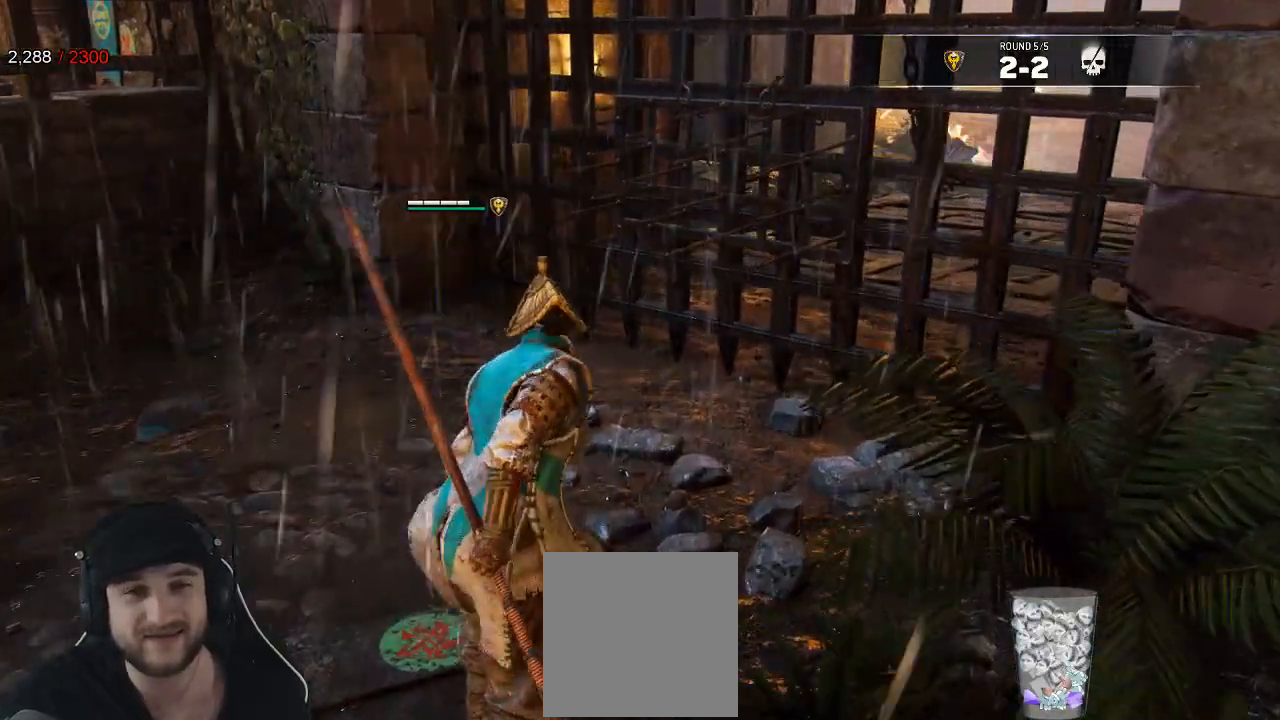
{"dt_ms": 500, "buttons": [], "left_stick": "center", "right_stick": "center", "events": [[133, "right_stick", "left"], [200, "left_stick", "up-right"], [383, "left_stick", "center"], [483, "right_stick", "center"]]}
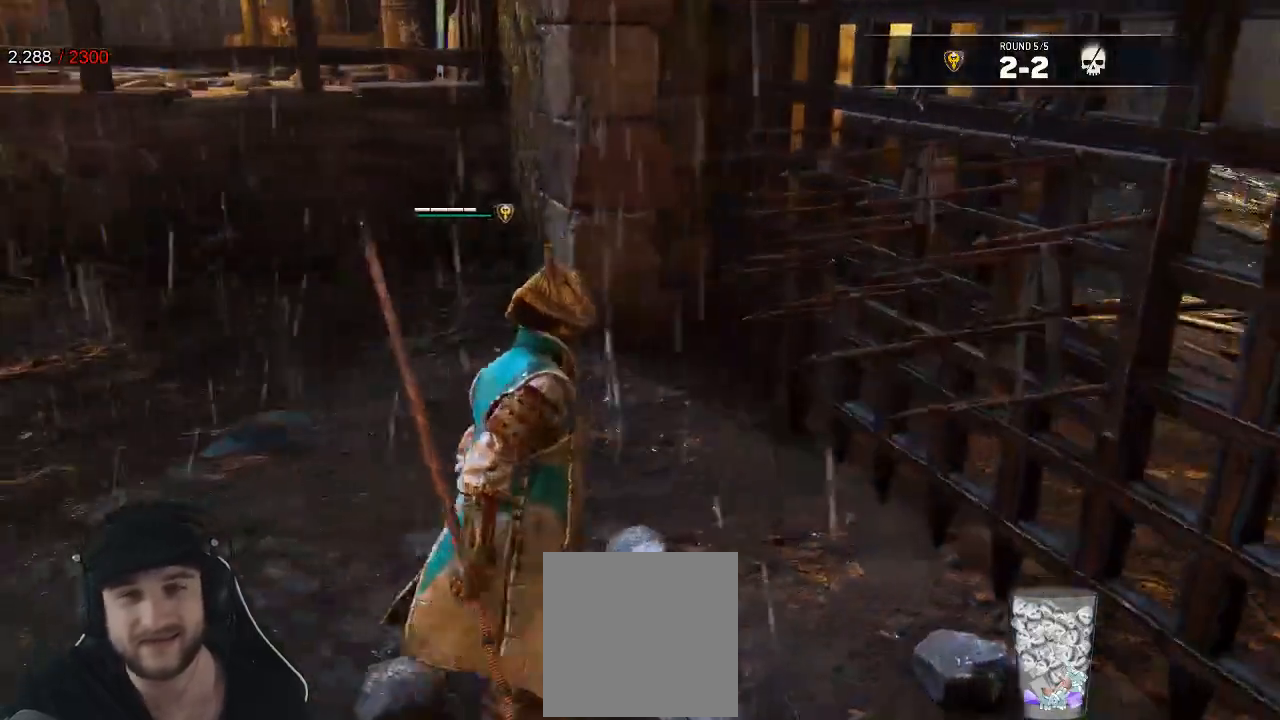
{"dt_ms": 500, "buttons": [], "left_stick": "center", "right_stick": "center", "events": []}
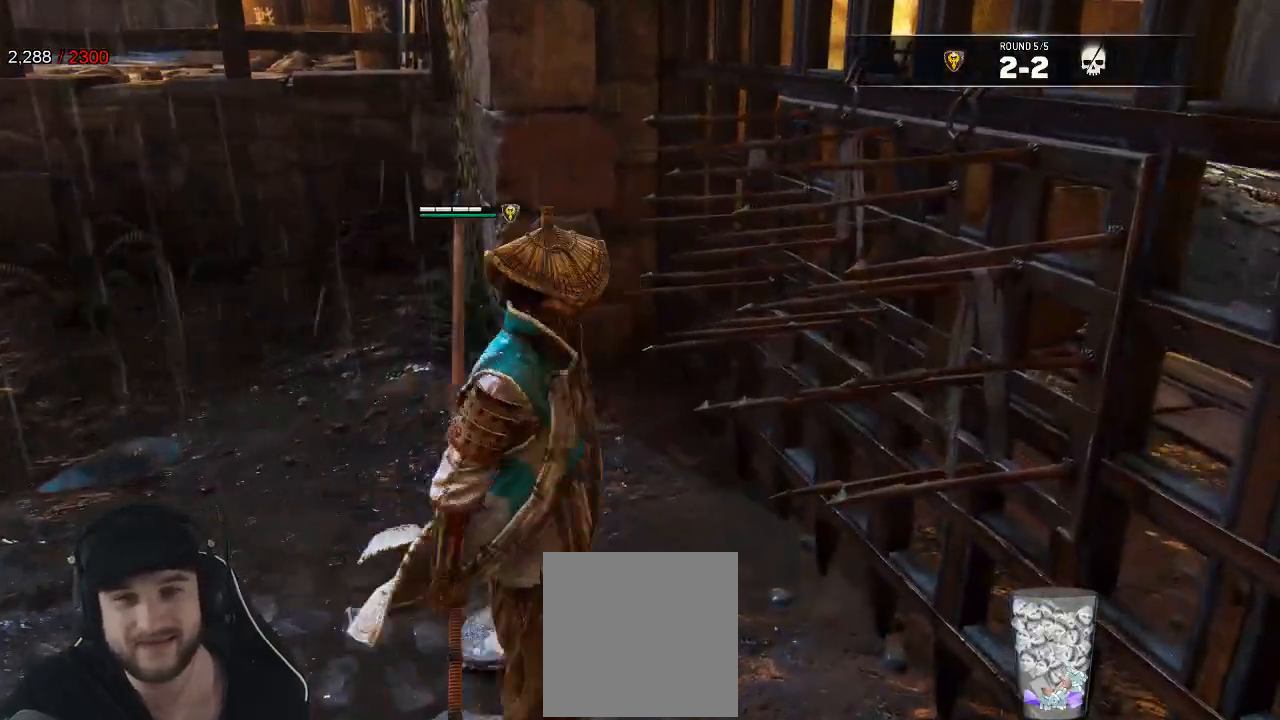
{"dt_ms": 1000, "buttons": [], "left_stick": "left", "right_stick": "center", "events": [[250, "right_stick", "left"], [583, "right_stick", "center"], [600, "left_stick", "left"]]}
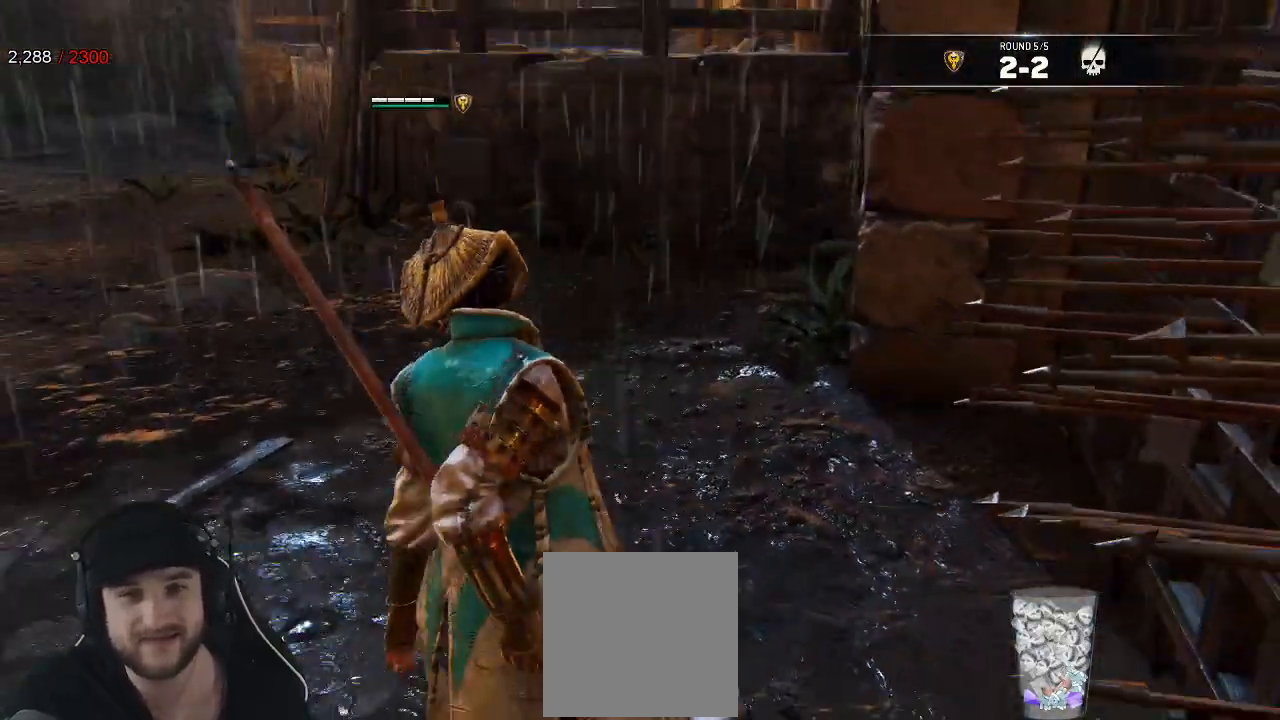
{"dt_ms": 500, "buttons": [], "left_stick": "up-left", "right_stick": "center", "events": [[200, "right_stick", "left"], [217, "left_stick", "up-left"], [500, "right_stick", "center"]]}
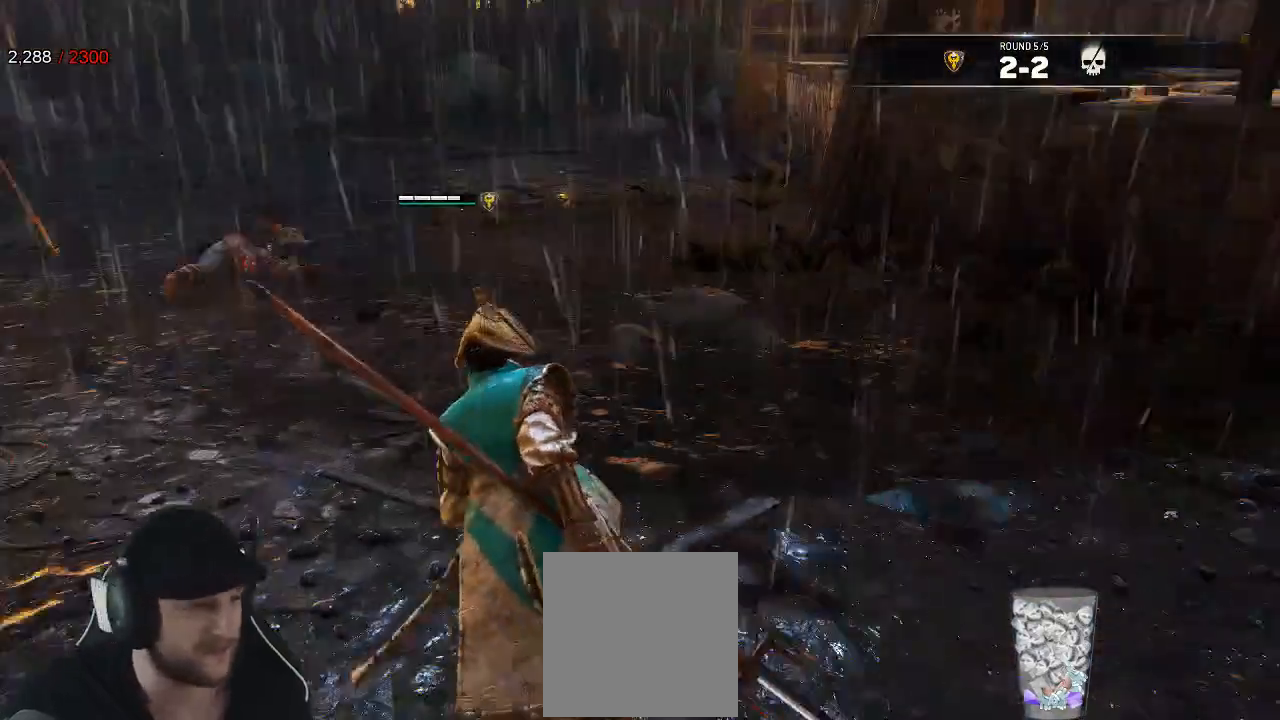
{"dt_ms": 500, "buttons": [], "left_stick": "up-left", "right_stick": "center", "events": []}
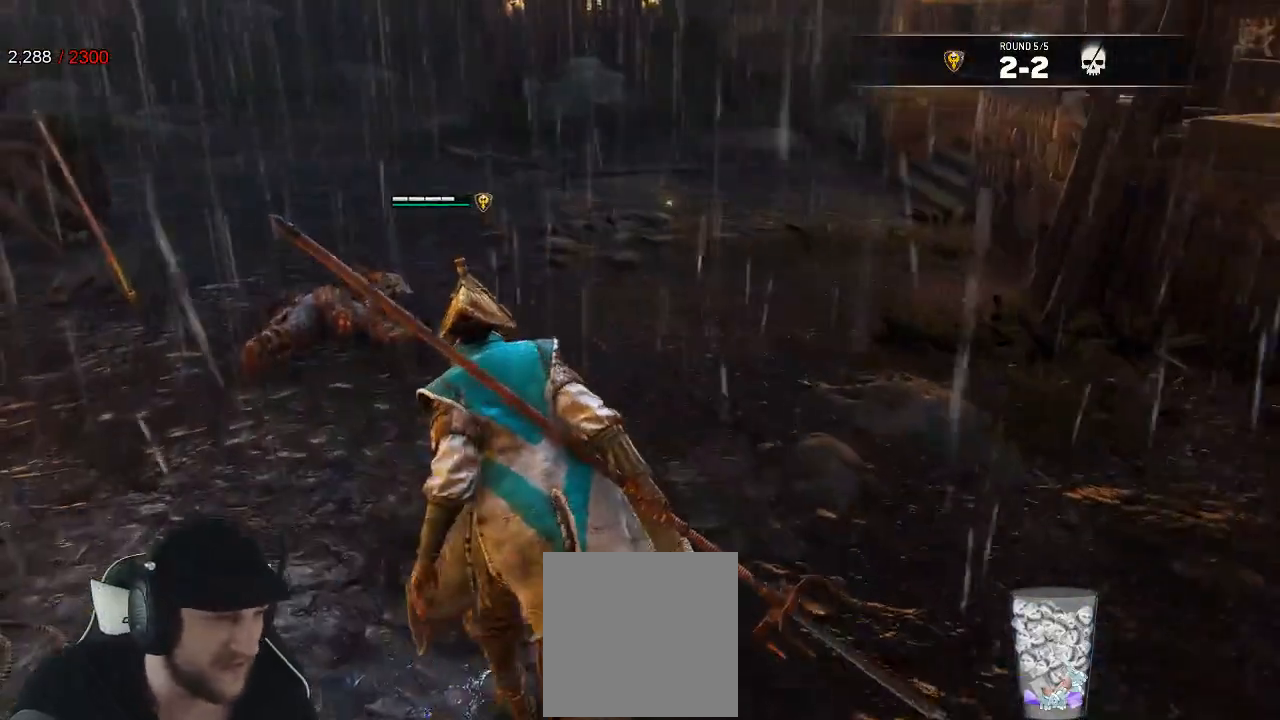
{"dt_ms": 500, "buttons": [], "left_stick": "up-left", "right_stick": "center", "events": []}
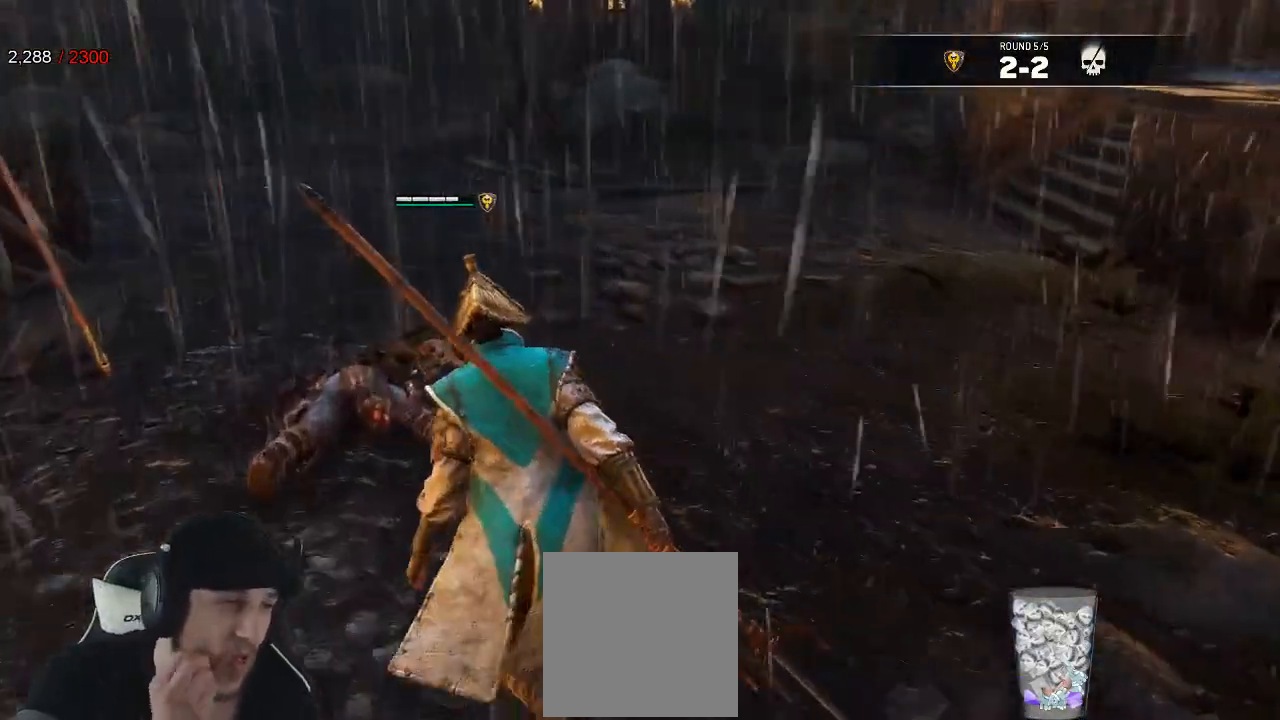
{"dt_ms": 500, "buttons": [], "left_stick": "up-left", "right_stick": "center", "events": [[317, "R1", "down"], [367, "R1", "up"]]}
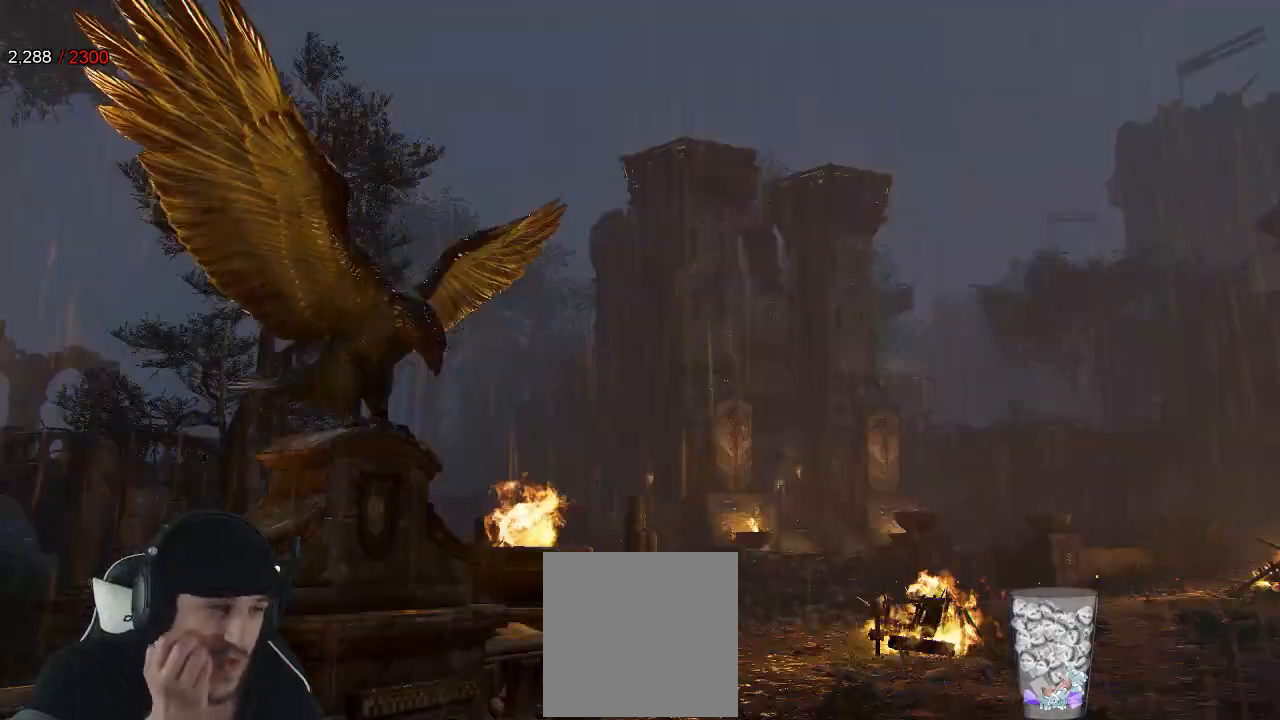
{"dt_ms": 500, "buttons": [], "left_stick": "up-left", "right_stick": "center", "events": []}
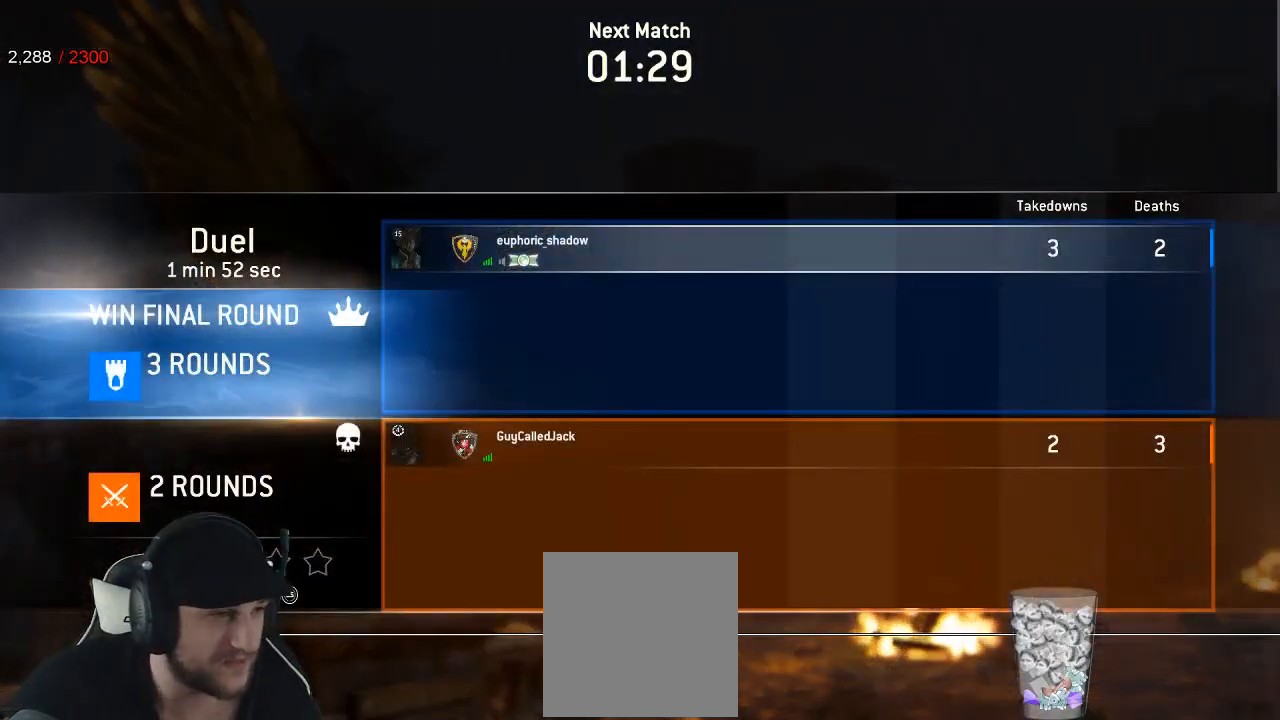
{"dt_ms": 500, "buttons": [], "left_stick": "center", "right_stick": "center", "events": [[33, "left_stick", "center"], [283, "DPAD_RIGHT", "down"], [367, "DPAD_RIGHT", "up"], [450, "DPAD_RIGHT", "down"], [500, "DPAD_RIGHT", "up"]]}
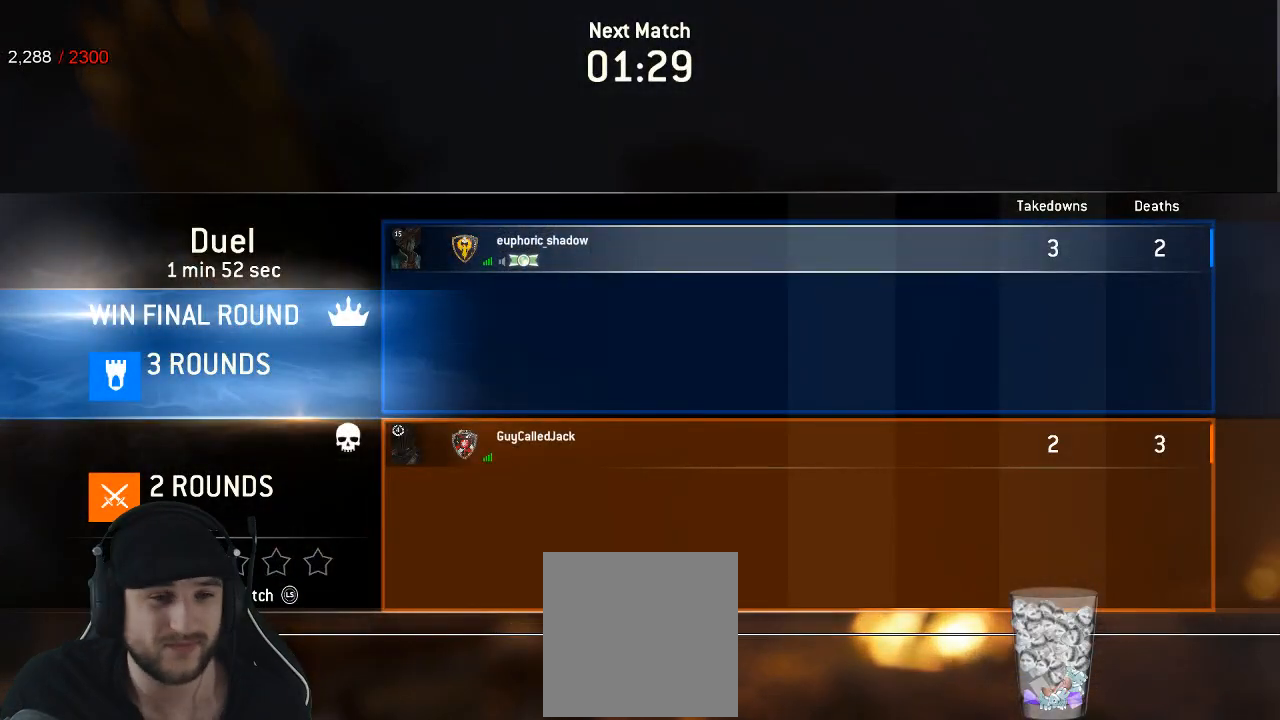
{"dt_ms": 500, "buttons": [], "left_stick": "center", "right_stick": "center", "events": [[83, "DPAD_RIGHT", "down"], [167, "DPAD_RIGHT", "up"], [250, "DPAD_RIGHT", "down"], [300, "DPAD_RIGHT", "up"], [383, "DPAD_RIGHT", "down"], [450, "DPAD_RIGHT", "up"]]}
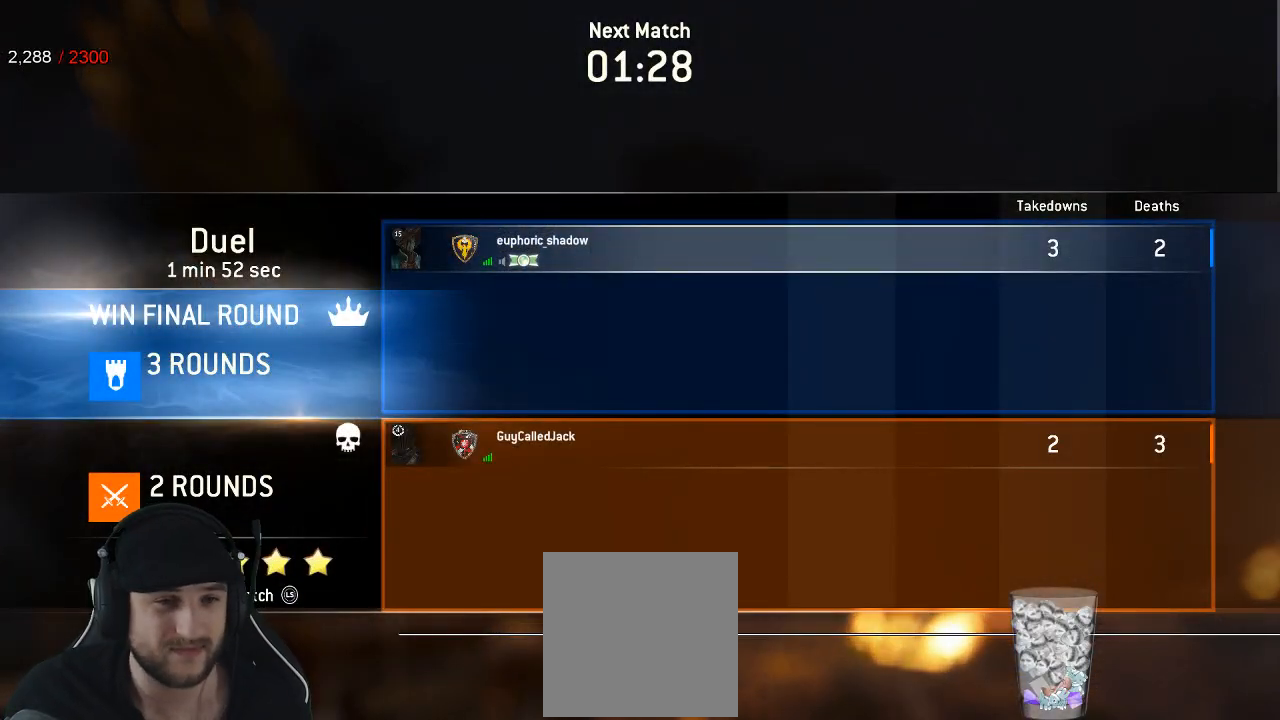
{"dt_ms": 500, "buttons": [], "left_stick": "center", "right_stick": "center", "events": []}
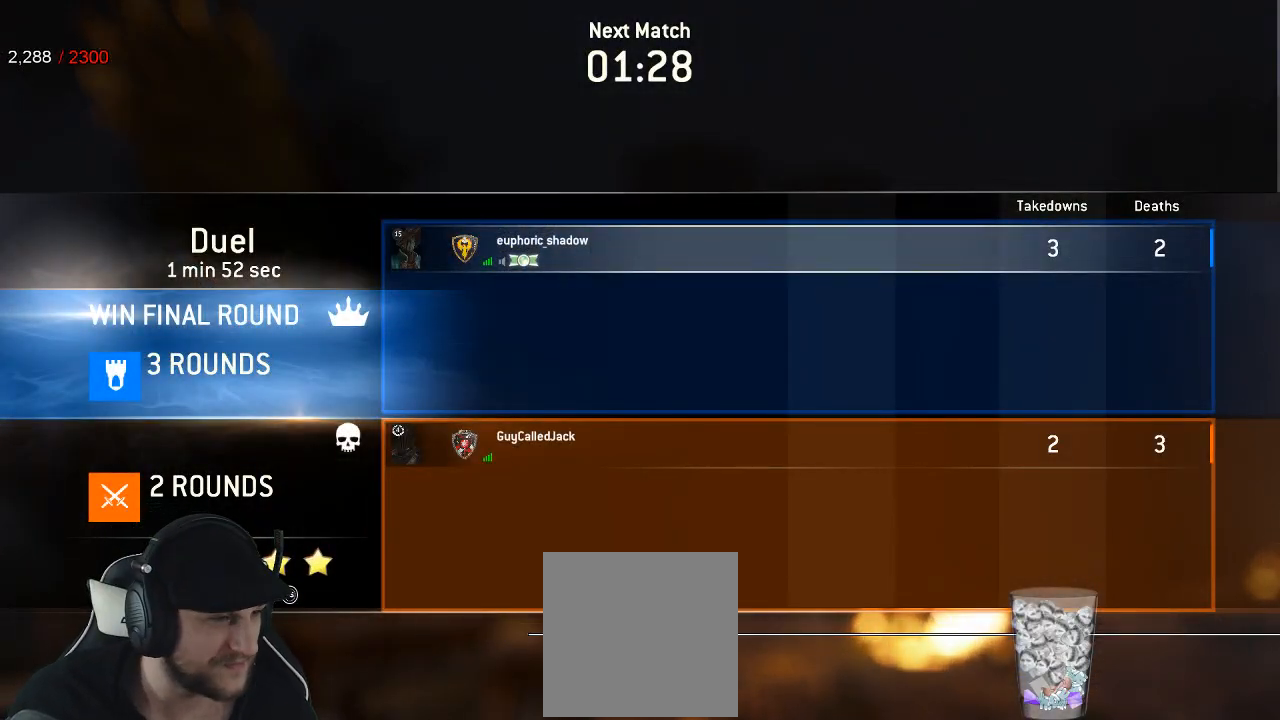
{"dt_ms": 500, "buttons": [], "left_stick": "center", "right_stick": "center", "events": []}
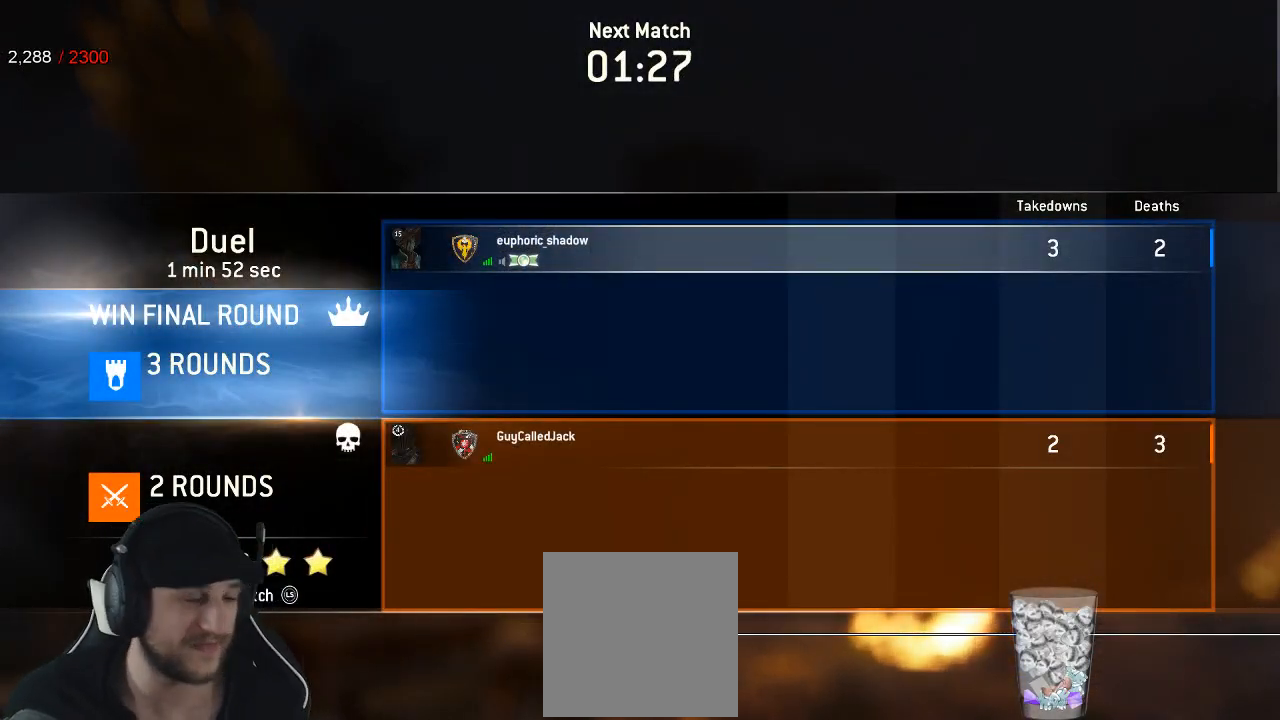
{"dt_ms": 500, "buttons": [], "left_stick": "center", "right_stick": "center", "events": []}
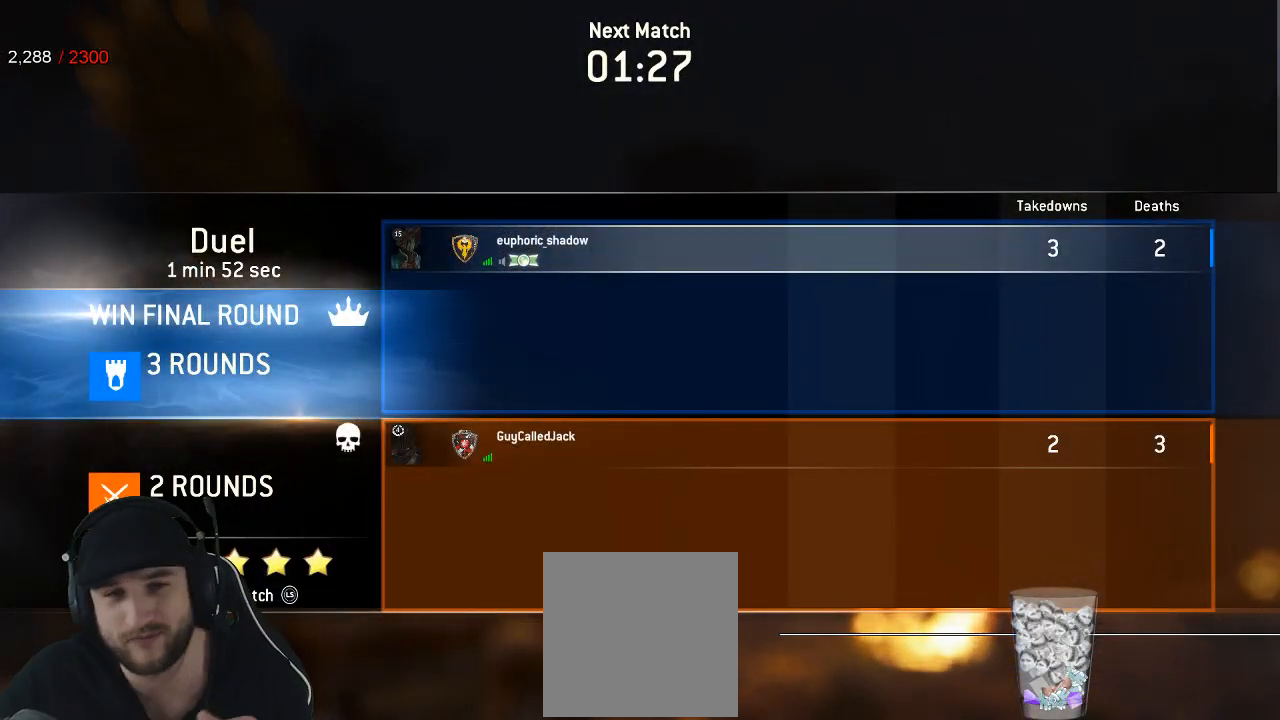
{"dt_ms": 500, "buttons": [], "left_stick": "center", "right_stick": "center", "events": []}
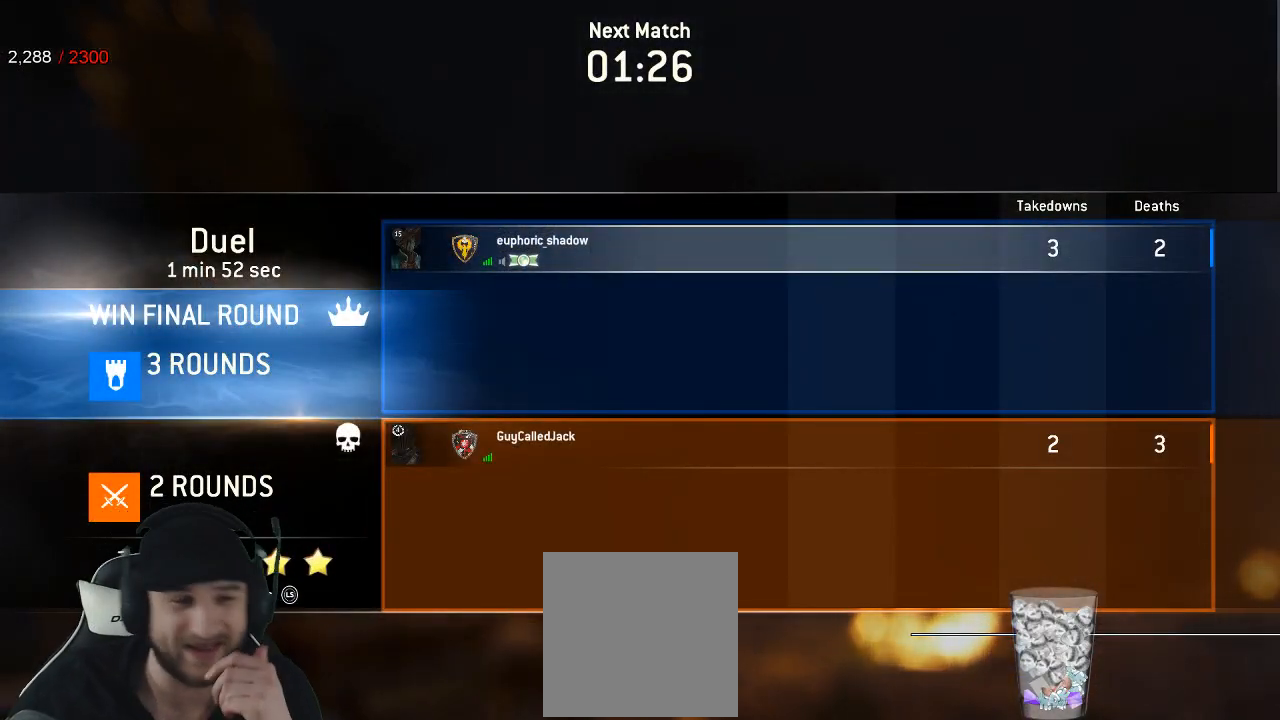
{"dt_ms": 500, "buttons": [], "left_stick": "center", "right_stick": "center", "events": []}
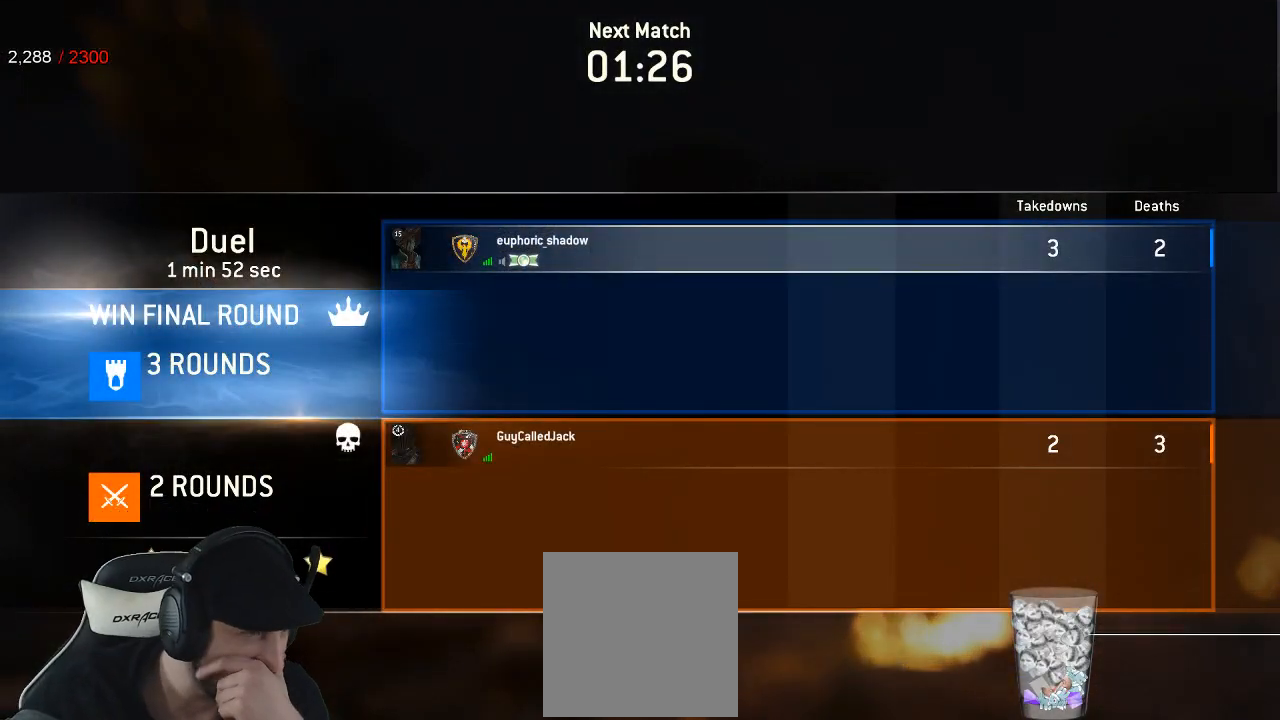
{"dt_ms": 500, "buttons": [], "left_stick": "center", "right_stick": "center", "events": []}
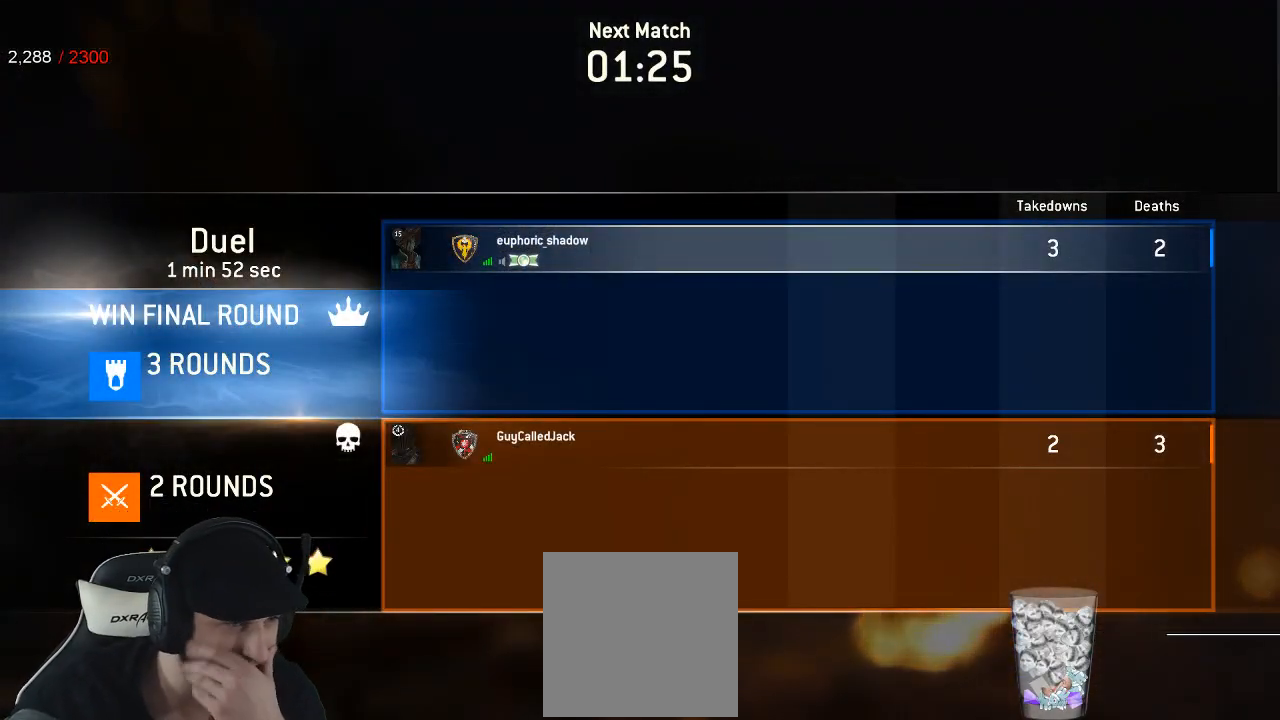
{"dt_ms": 500, "buttons": [], "left_stick": "center", "right_stick": "center", "events": []}
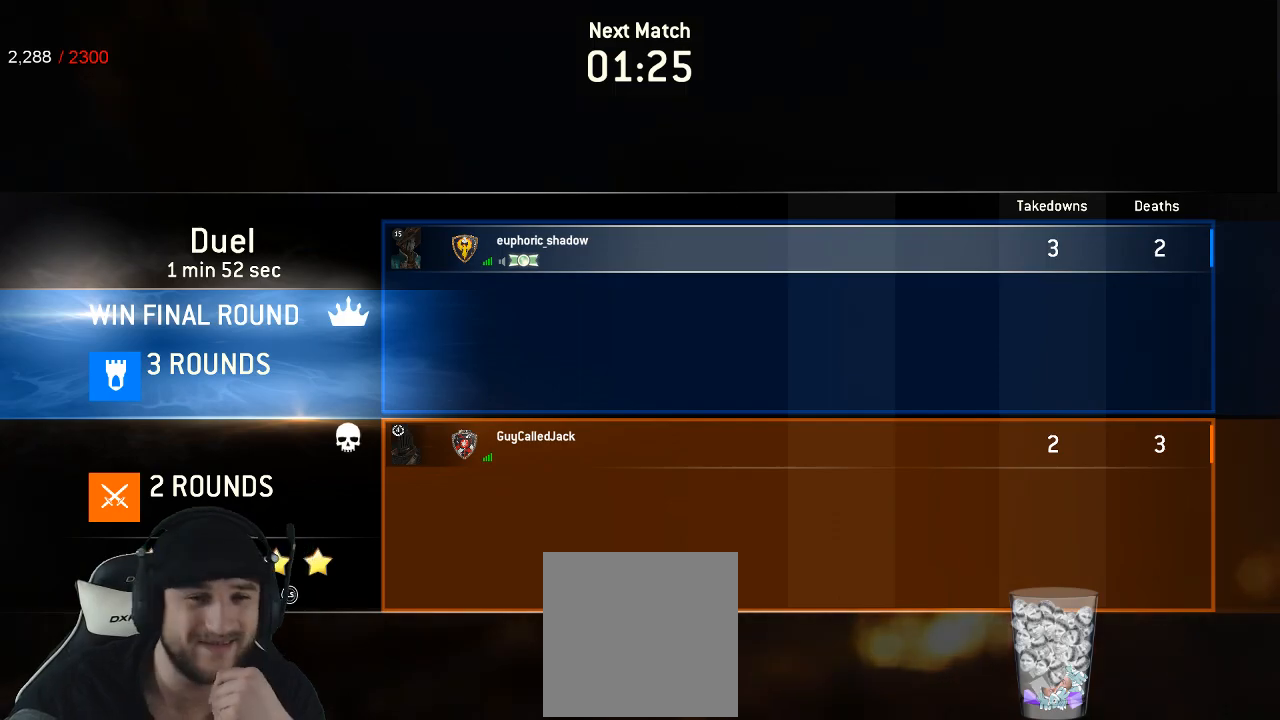
{"dt_ms": 500, "buttons": [], "left_stick": "center", "right_stick": "center", "events": []}